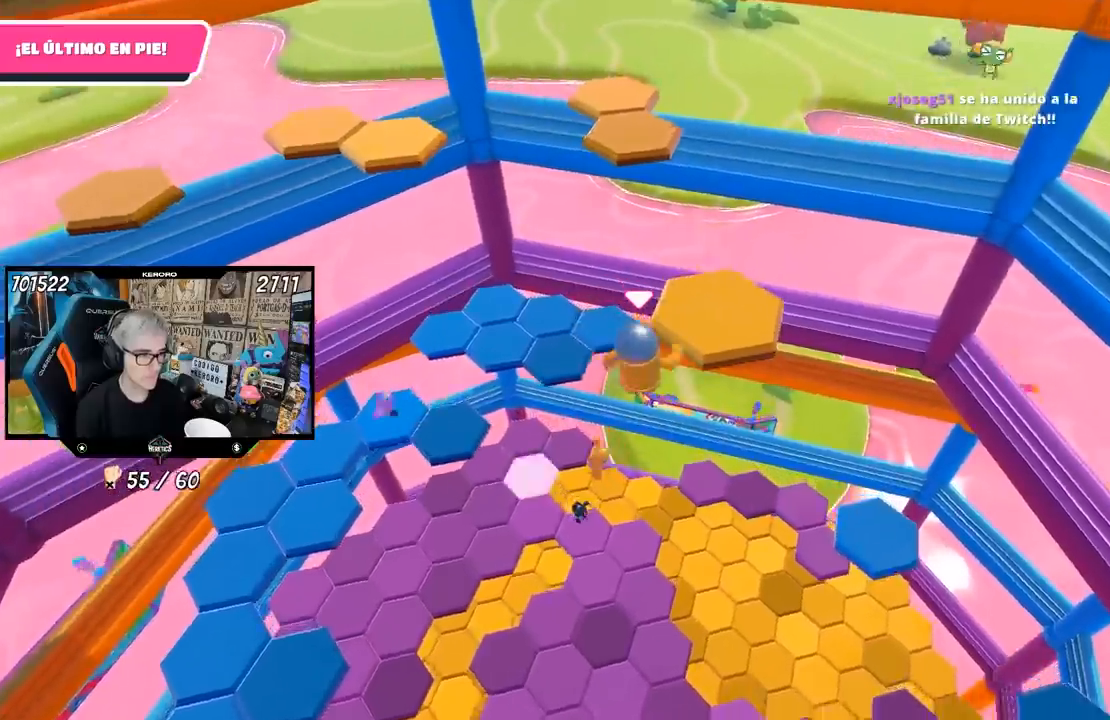
Gameplay with a controller (PlayStation layout); each line is a JSON object with the inputs held at the frame after it. "events" lists button and stick changes between this image and that frame as [ms after this image, input, new state], when the widget could be followed in between.
{"buttons": [], "left_stick": "up-left", "right_stick": "center", "events": [[33, "SQUARE", "down"], [133, "SQUARE", "up"], [267, "right_stick", "down-left"], [333, "left_stick", "up-left"], [500, "right_stick", "center"]]}
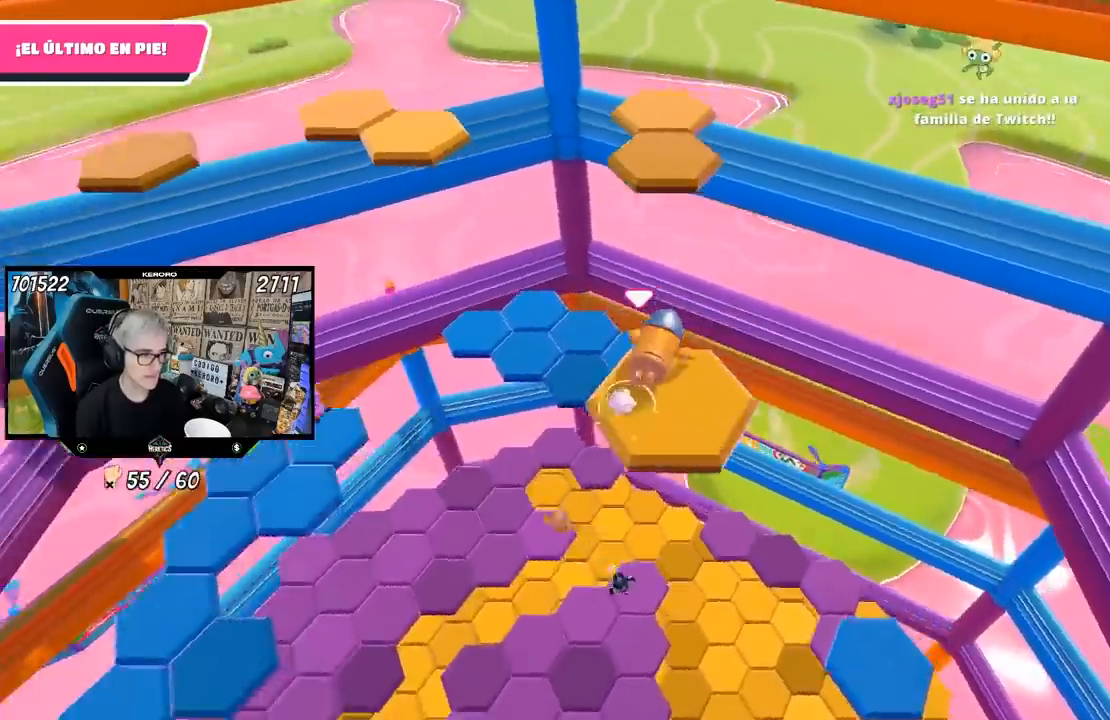
{"buttons": ["CROSS"], "left_stick": "up", "right_stick": "center", "events": [[33, "CROSS", "down"], [167, "CROSS", "up"], [200, "left_stick", "up"], [267, "CROSS", "down"], [333, "CROSS", "up"], [400, "CROSS", "down"]]}
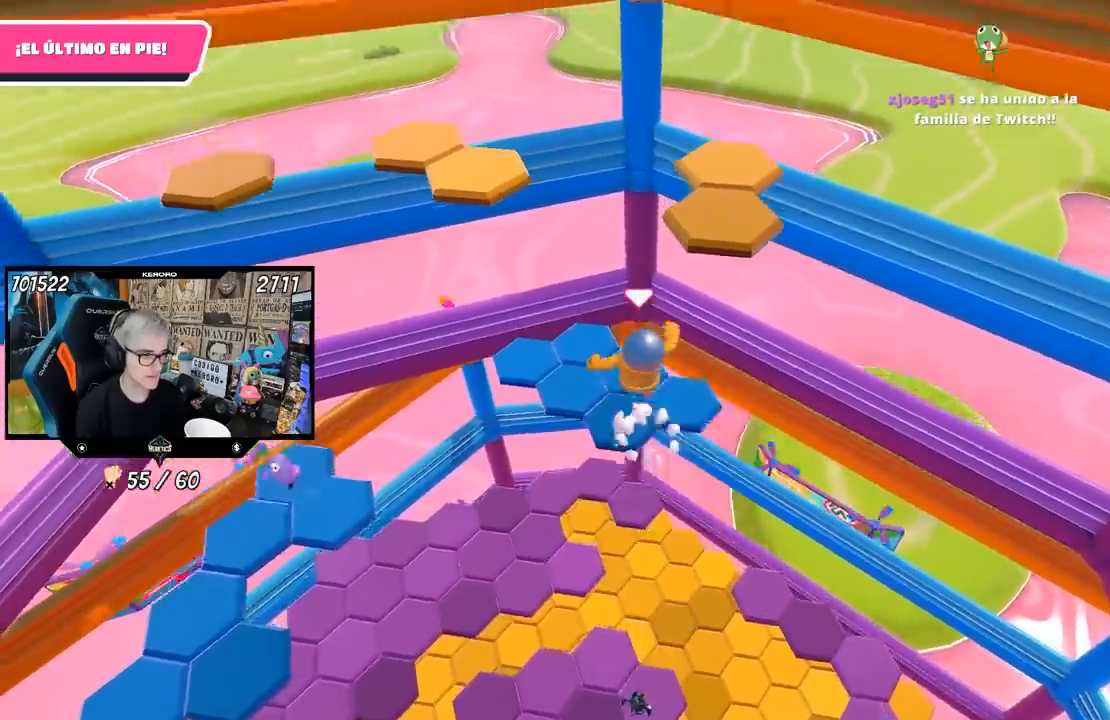
{"buttons": [], "left_stick": "up", "right_stick": "center", "events": [[33, "CROSS", "up"], [67, "CROSS", "down"], [167, "CROSS", "up"]]}
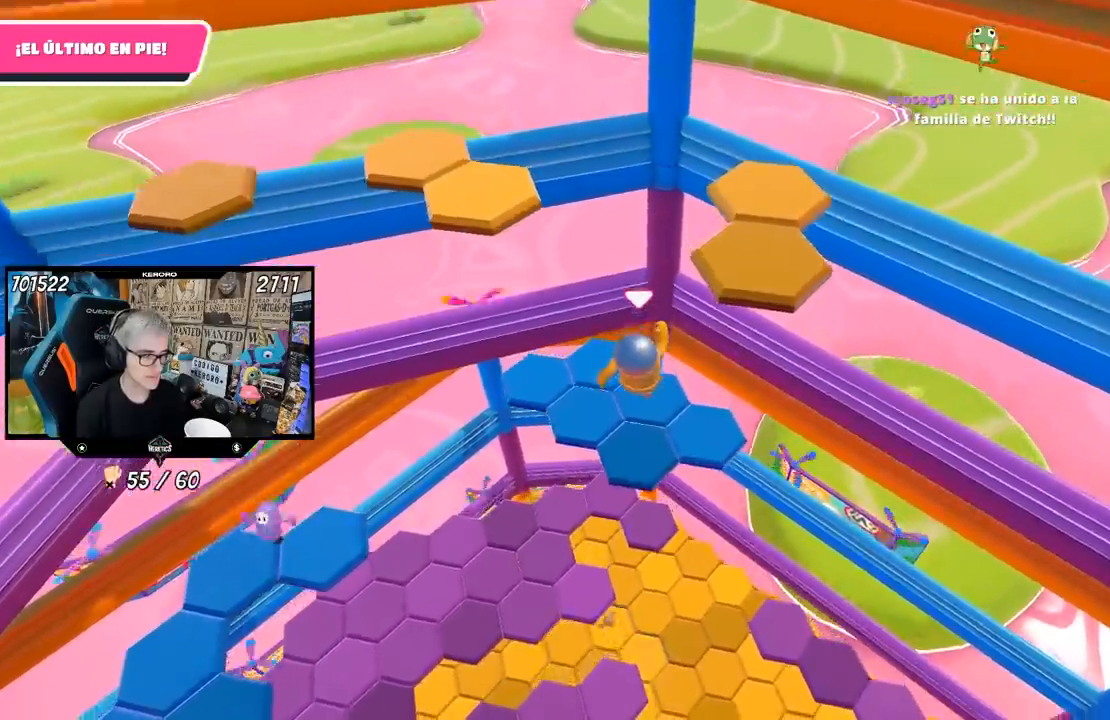
{"buttons": [], "left_stick": "left", "right_stick": "center", "events": [[267, "left_stick", "up-left"], [367, "SQUARE", "down"], [500, "SQUARE", "up"], [500, "left_stick", "left"]]}
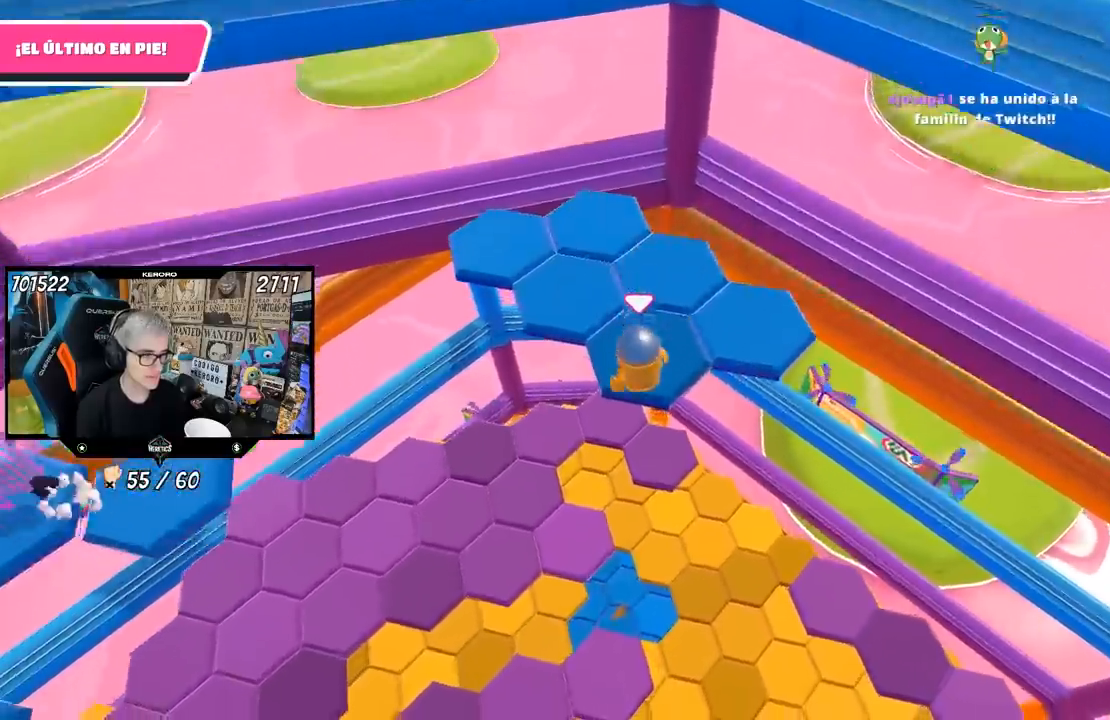
{"buttons": ["L1"], "left_stick": "up", "right_stick": "center", "events": [[33, "SQUARE", "down"], [200, "SQUARE", "up"], [233, "left_stick", "up-left"], [333, "left_stick", "up"], [500, "L1", "down"]]}
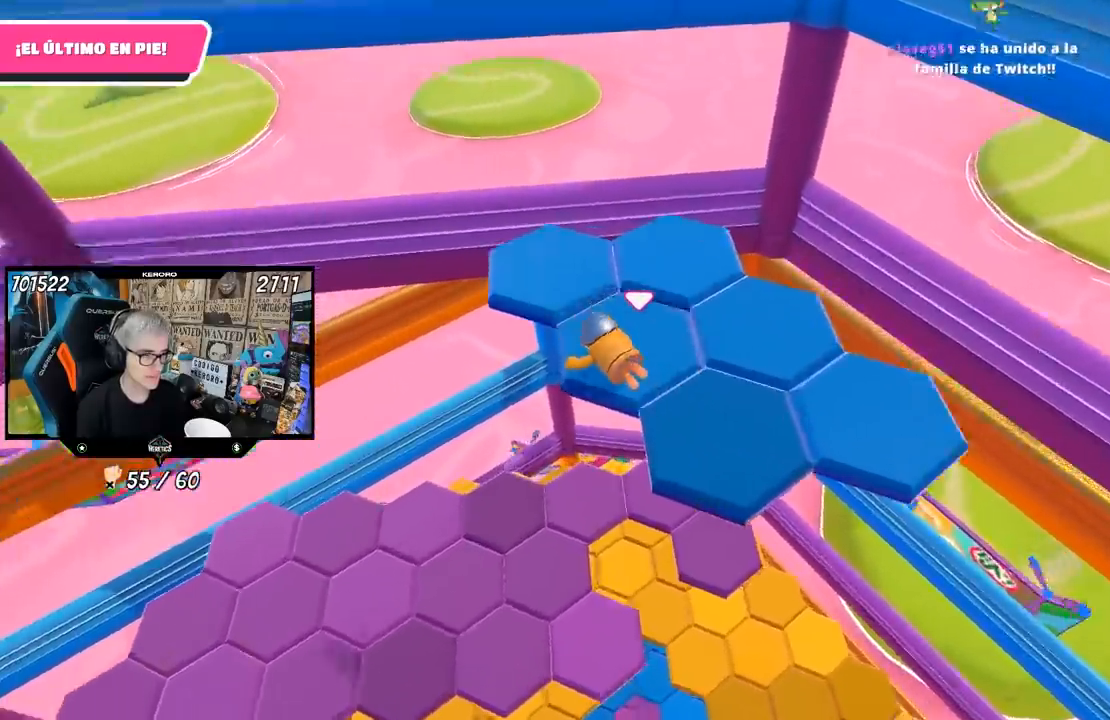
{"buttons": ["CROSS"], "left_stick": "up", "right_stick": "center", "events": [[33, "L1", "up"], [50, "right_stick", "up-right"], [200, "L1", "down"], [200, "right_stick", "center"], [267, "CROSS", "down"], [333, "CROSS", "up"], [400, "CROSS", "down"], [433, "L1", "up"]]}
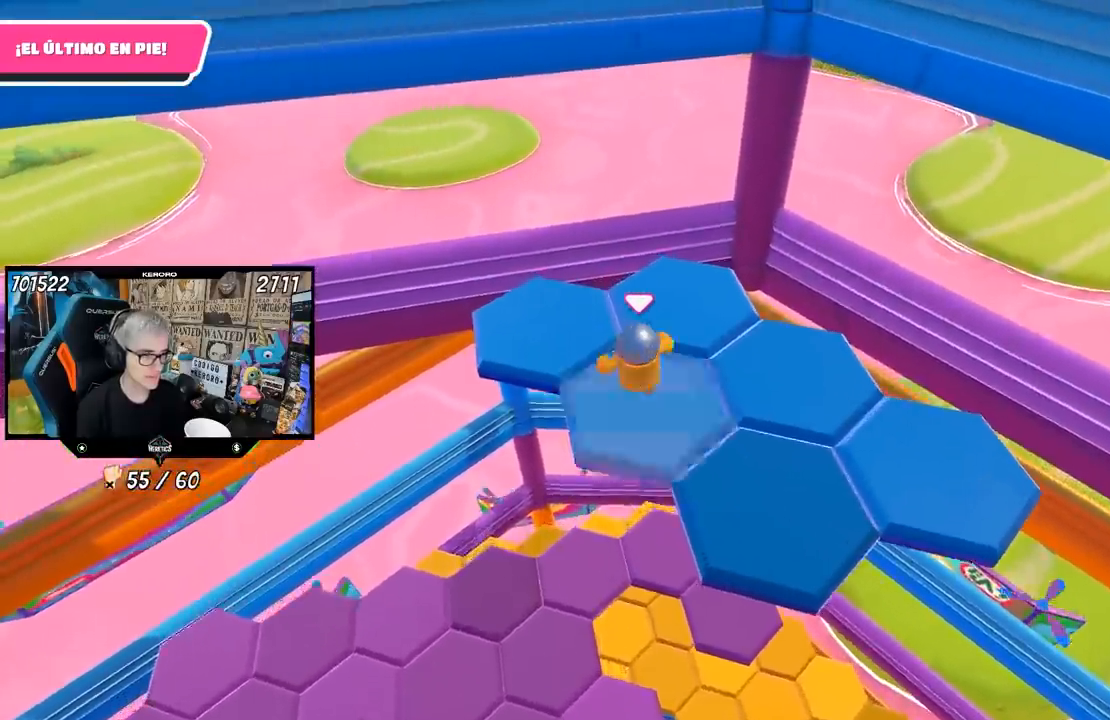
{"buttons": [], "left_stick": "right", "right_stick": "right", "events": [[33, "CROSS", "up"], [67, "CROSS", "down"], [100, "left_stick", "left"], [300, "CROSS", "up"], [400, "left_stick", "down-right"], [433, "right_stick", "down-right"], [500, "left_stick", "right"], [500, "right_stick", "right"]]}
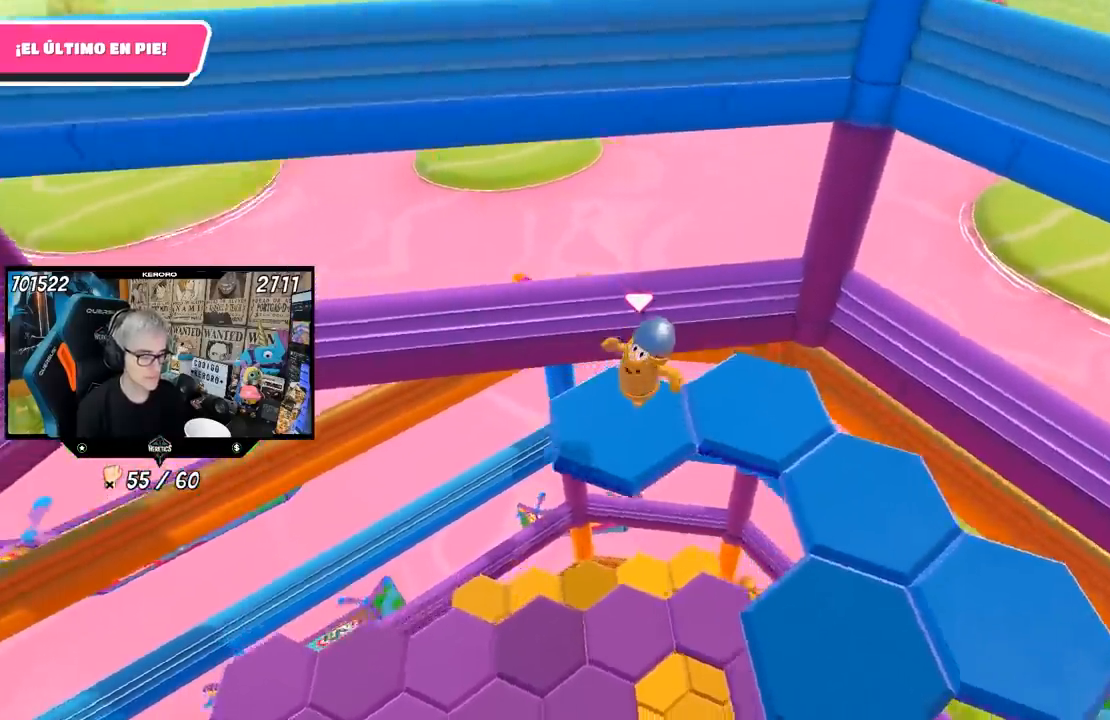
{"buttons": [], "left_stick": "center", "right_stick": "right", "events": [[133, "left_stick", "center"], [150, "R1", "down"], [367, "R1", "up"]]}
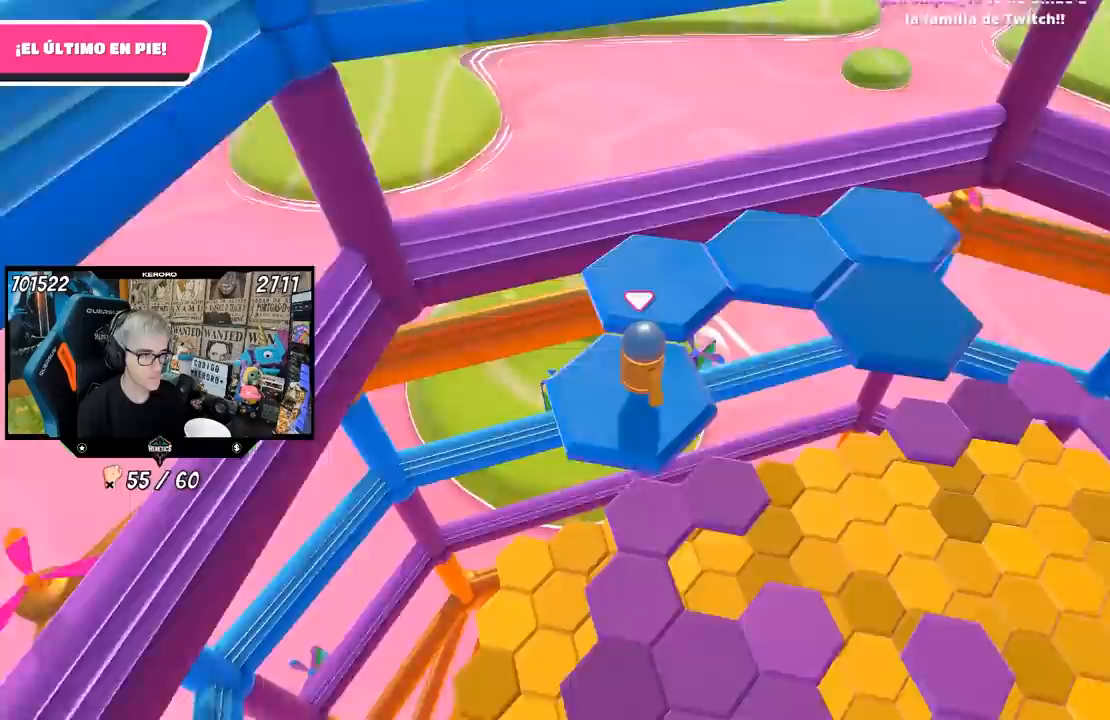
{"buttons": ["R1"], "left_stick": "up-left", "right_stick": "down-right", "events": [[67, "left_stick", "up"], [67, "right_stick", "up-right"], [133, "R1", "down"], [200, "right_stick", "center"], [217, "L1", "down"], [233, "CROSS", "down"], [233, "left_stick", "up-left"], [350, "L1", "up"], [367, "CROSS", "up"], [500, "right_stick", "down-right"]]}
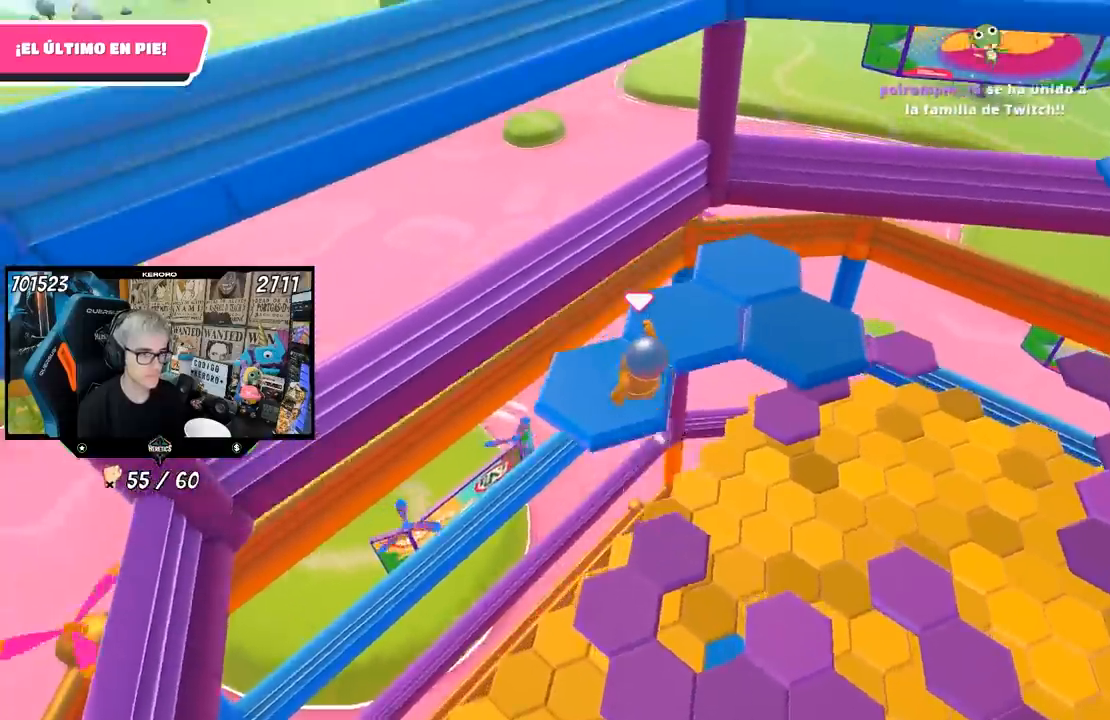
{"buttons": ["R1"], "left_stick": "center", "right_stick": "up-right", "events": [[117, "L1", "down"], [133, "left_stick", "up-right"], [167, "L1", "up"], [183, "left_stick", "down-right"], [233, "R1", "up"], [233, "right_stick", "right"], [350, "right_stick", "up-right"], [367, "left_stick", "center"], [400, "R1", "down"]]}
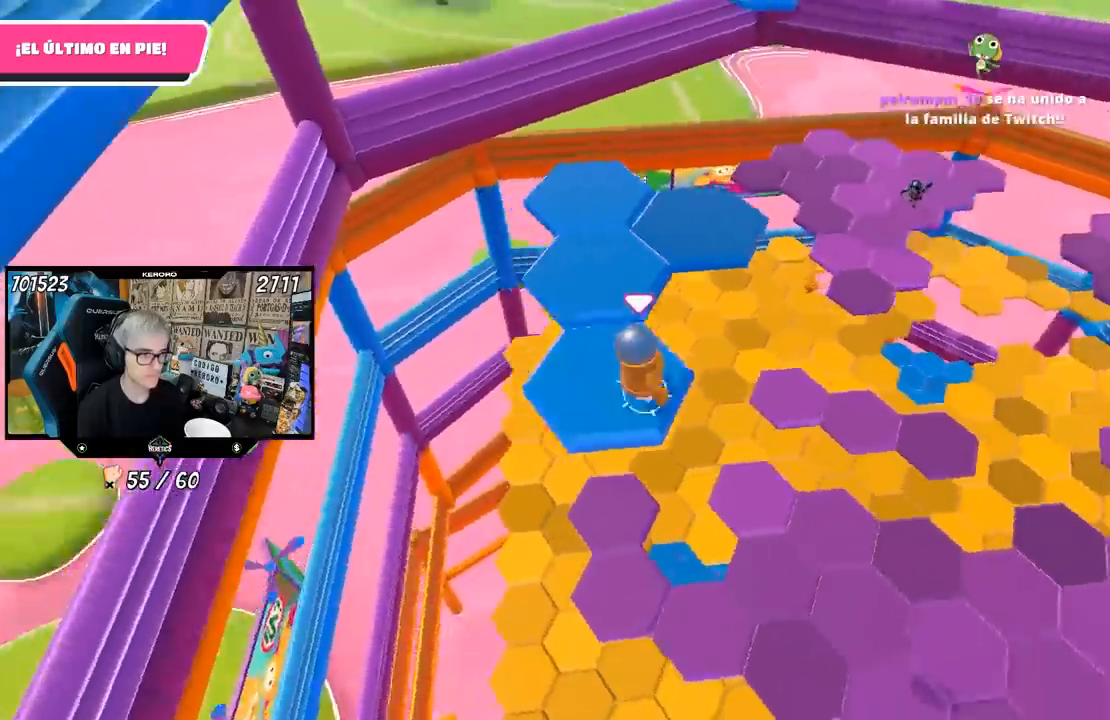
{"buttons": ["CROSS", "R1"], "left_stick": "up-left", "right_stick": "center", "events": [[133, "R1", "up"], [250, "right_stick", "up"], [267, "left_stick", "up-left"], [367, "R1", "down"], [367, "right_stick", "center"], [433, "CROSS", "down"]]}
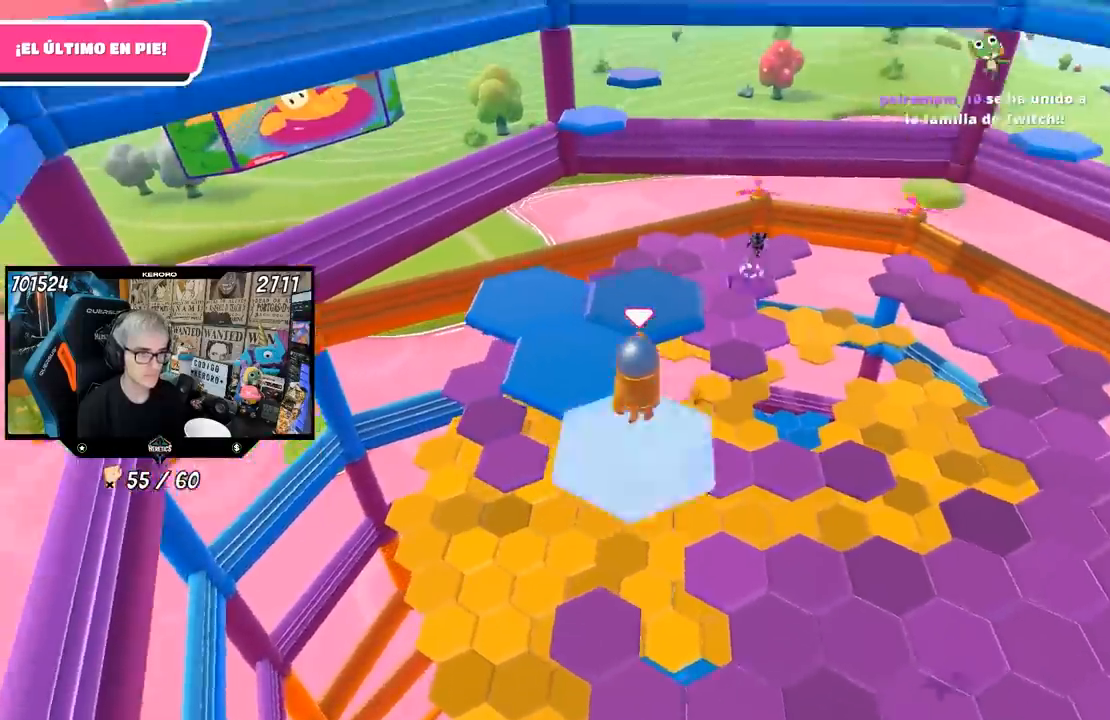
{"buttons": [], "left_stick": "down", "right_stick": "right", "events": [[67, "CROSS", "up"], [100, "L1", "down"], [100, "left_stick", "up"], [267, "right_stick", "down-right"], [333, "L1", "up"], [333, "left_stick", "right"], [367, "right_stick", "right"], [433, "left_stick", "down"], [483, "R1", "up"]]}
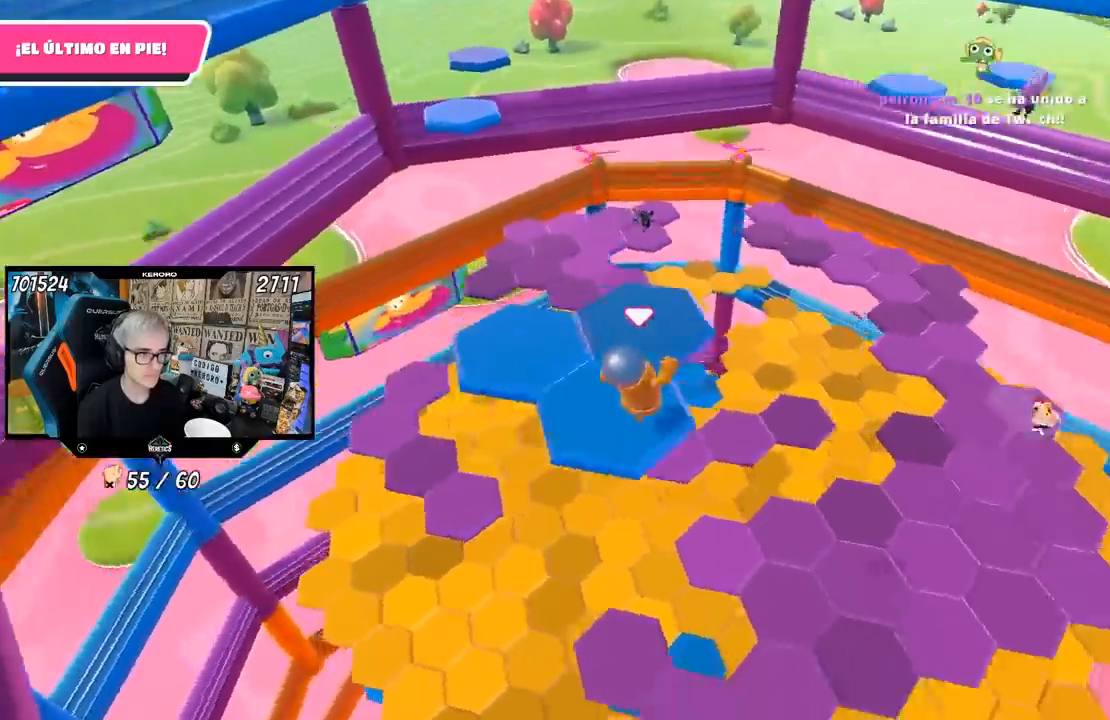
{"buttons": [], "left_stick": "left", "right_stick": "center", "events": [[67, "left_stick", "center"], [100, "R1", "down"], [183, "R1", "up"], [200, "right_stick", "center"], [333, "left_stick", "left"]]}
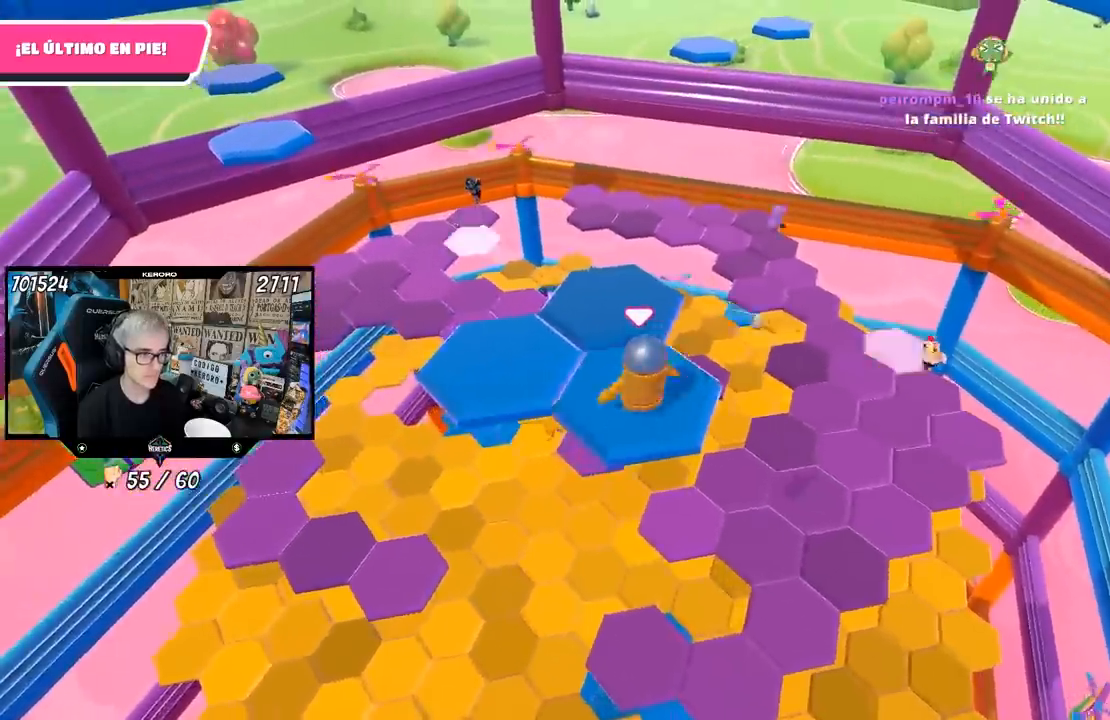
{"buttons": ["R1"], "left_stick": "up", "right_stick": "center", "events": [[67, "CROSS", "down"], [183, "R1", "down"], [233, "left_stick", "up-left"], [250, "CROSS", "up"], [417, "left_stick", "up"]]}
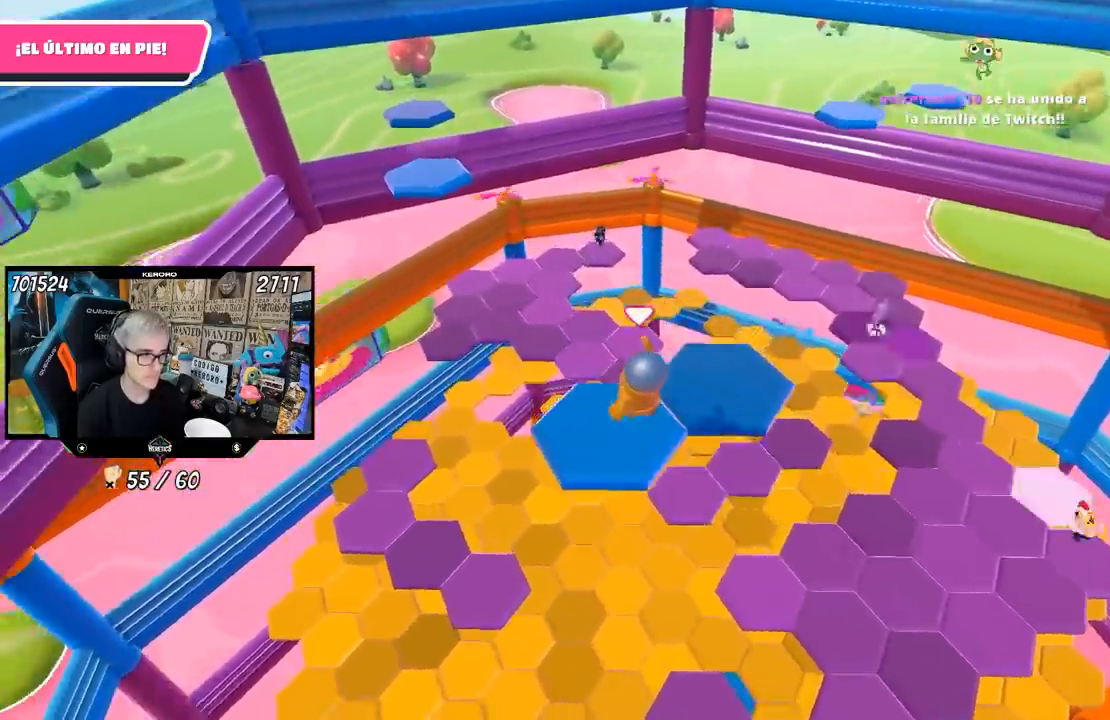
{"buttons": ["L1"], "left_stick": "up-right", "right_stick": "center", "events": [[33, "R1", "up"], [100, "left_stick", "down-right"], [133, "right_stick", "right"], [217, "left_stick", "center"], [267, "R1", "down"], [317, "R1", "up"], [367, "right_stick", "center"], [417, "L1", "down"], [500, "left_stick", "up-right"]]}
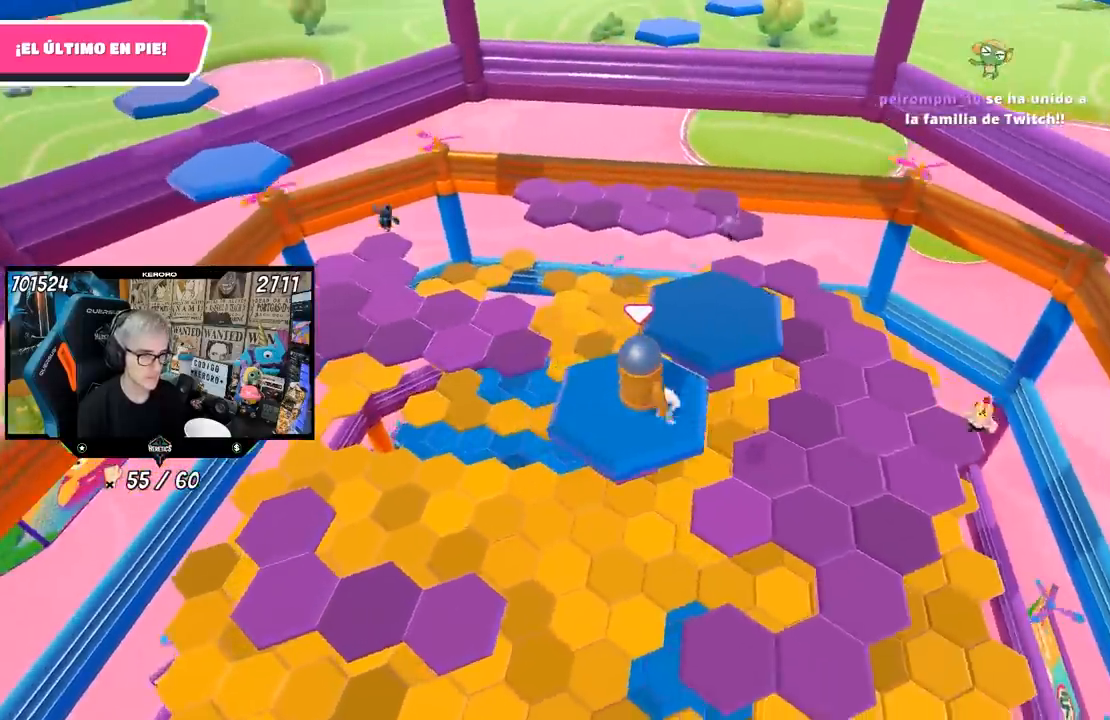
{"buttons": [], "left_stick": "up", "right_stick": "down-left", "events": [[33, "L1", "up"], [167, "CROSS", "down"], [333, "CROSS", "up"], [400, "R1", "down"], [400, "left_stick", "up"], [500, "R1", "up"], [500, "right_stick", "down-left"]]}
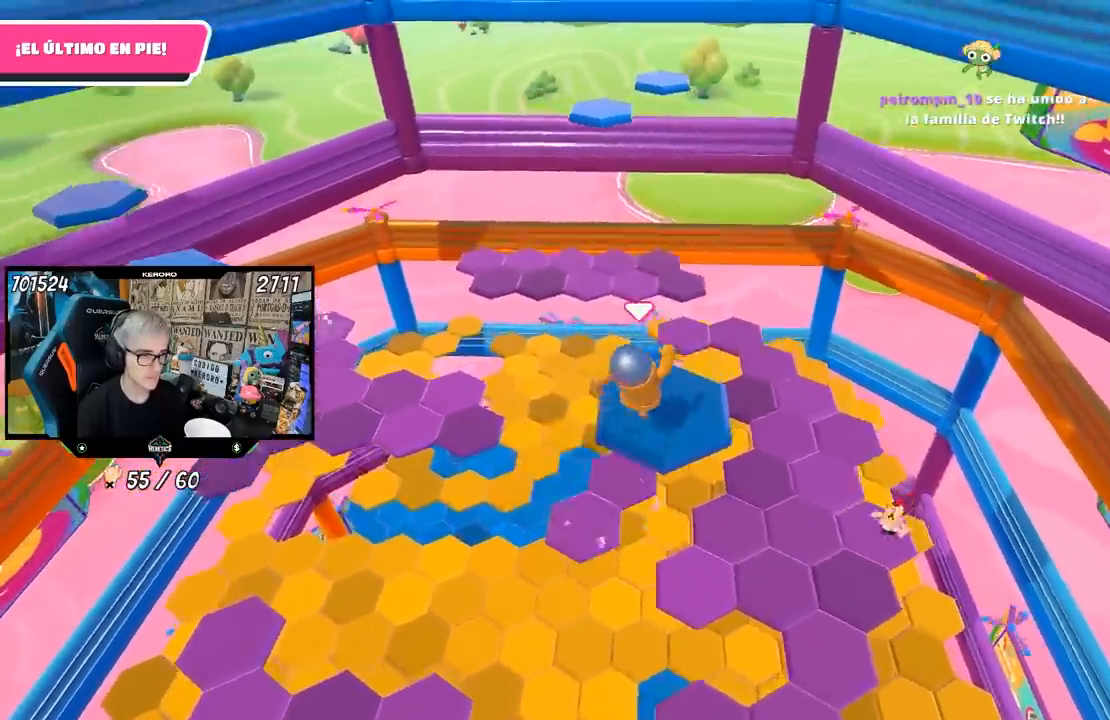
{"buttons": [], "left_stick": "up", "right_stick": "center", "events": [[50, "left_stick", "down"], [150, "L1", "down"], [150, "left_stick", "down-left"], [200, "L1", "up"], [267, "left_stick", "center"], [300, "R1", "down"], [400, "right_stick", "center"], [433, "R1", "up"], [433, "left_stick", "up"]]}
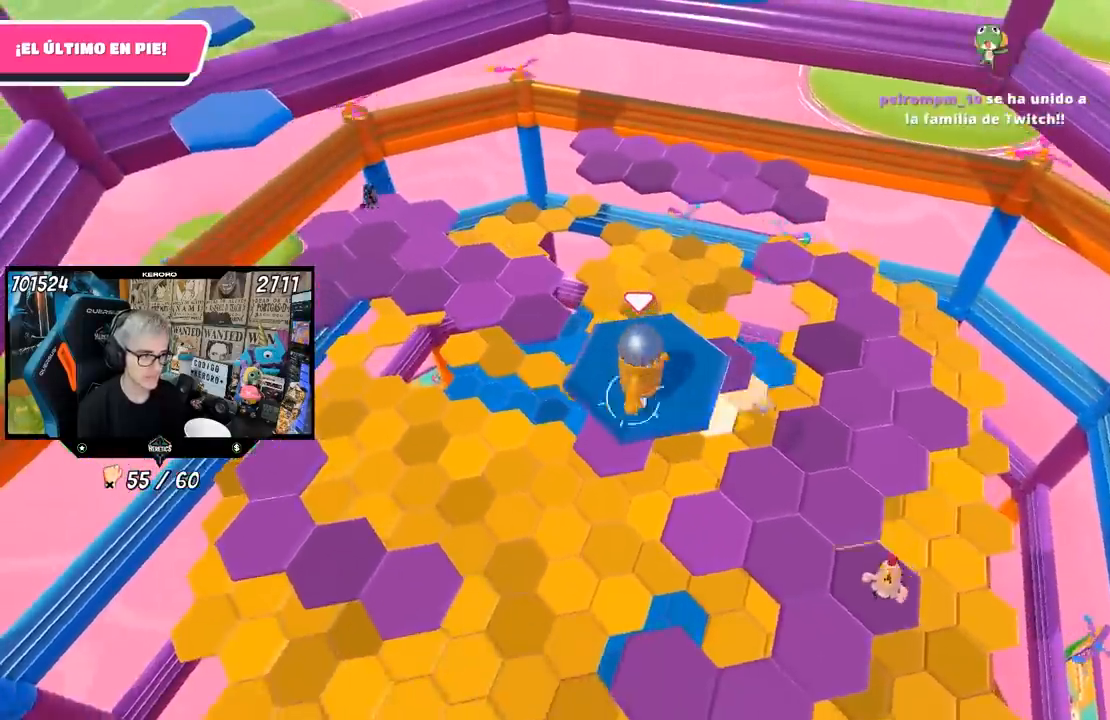
{"buttons": ["CROSS"], "left_stick": "up-right", "right_stick": "center", "events": [[100, "R1", "down"], [100, "left_stick", "up-right"], [300, "R1", "up"], [400, "CROSS", "down"]]}
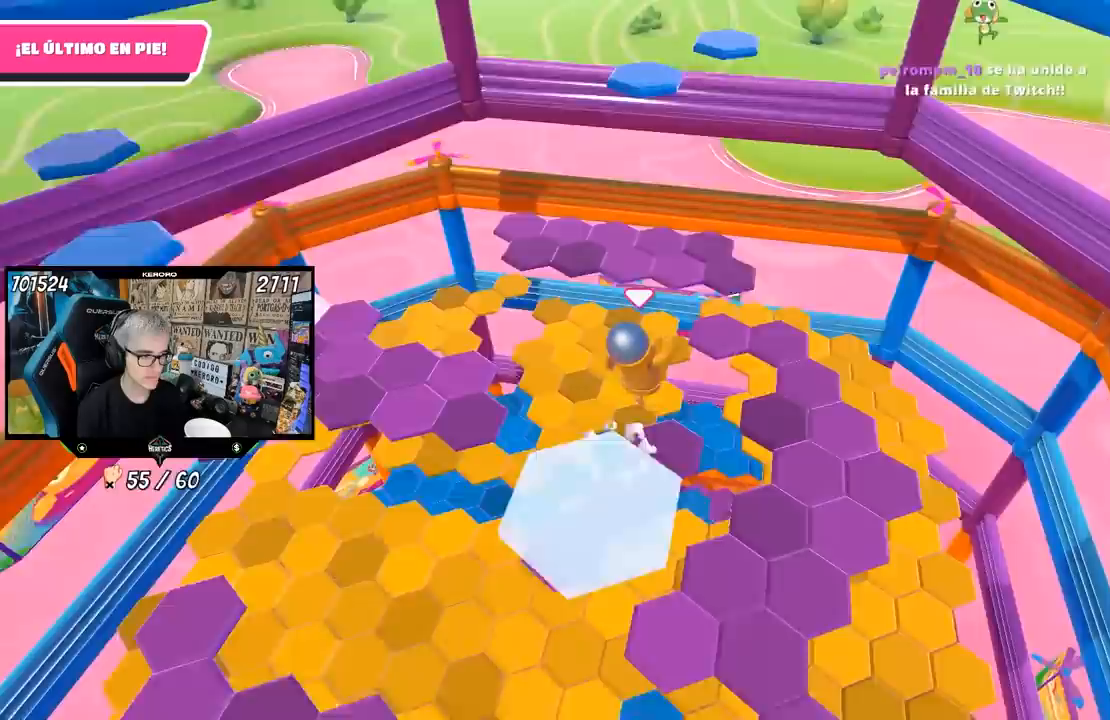
{"buttons": ["R1"], "left_stick": "left", "right_stick": "down-left", "events": [[33, "CROSS", "up"], [133, "right_stick", "down-left"], [333, "left_stick", "center"], [350, "R1", "down"], [400, "left_stick", "left"]]}
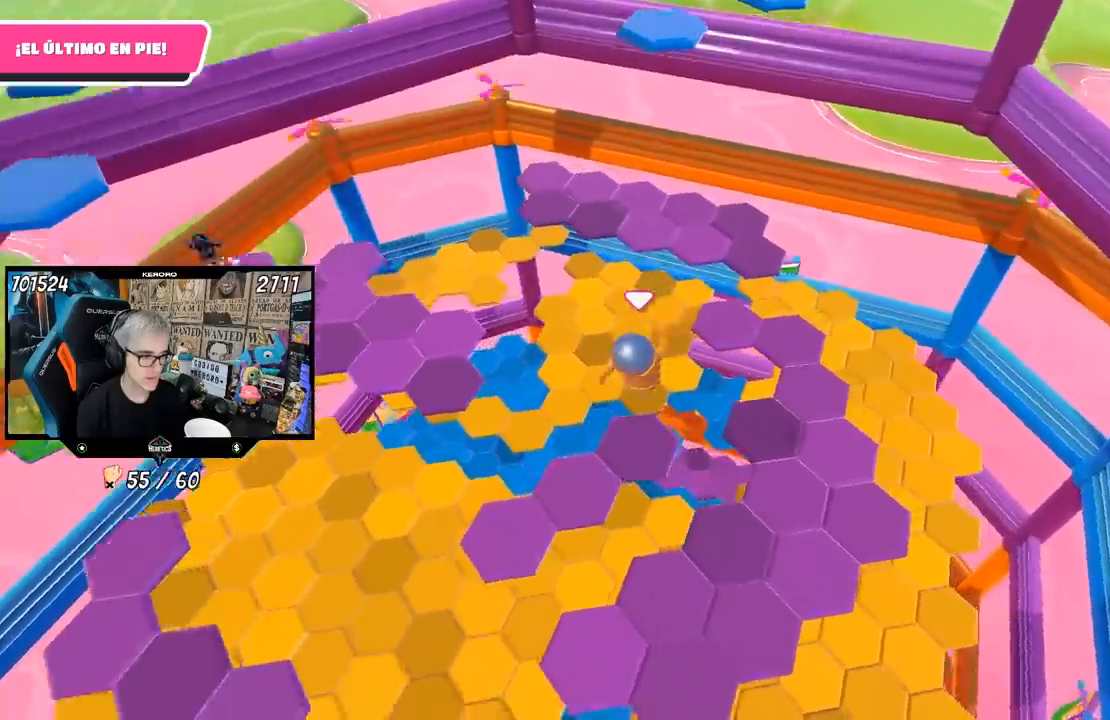
{"buttons": [], "left_stick": "left", "right_stick": "left", "events": [[67, "left_stick", "center"], [150, "R1", "up"], [283, "left_stick", "left"], [367, "right_stick", "left"], [433, "left_stick", "center"], [500, "left_stick", "left"]]}
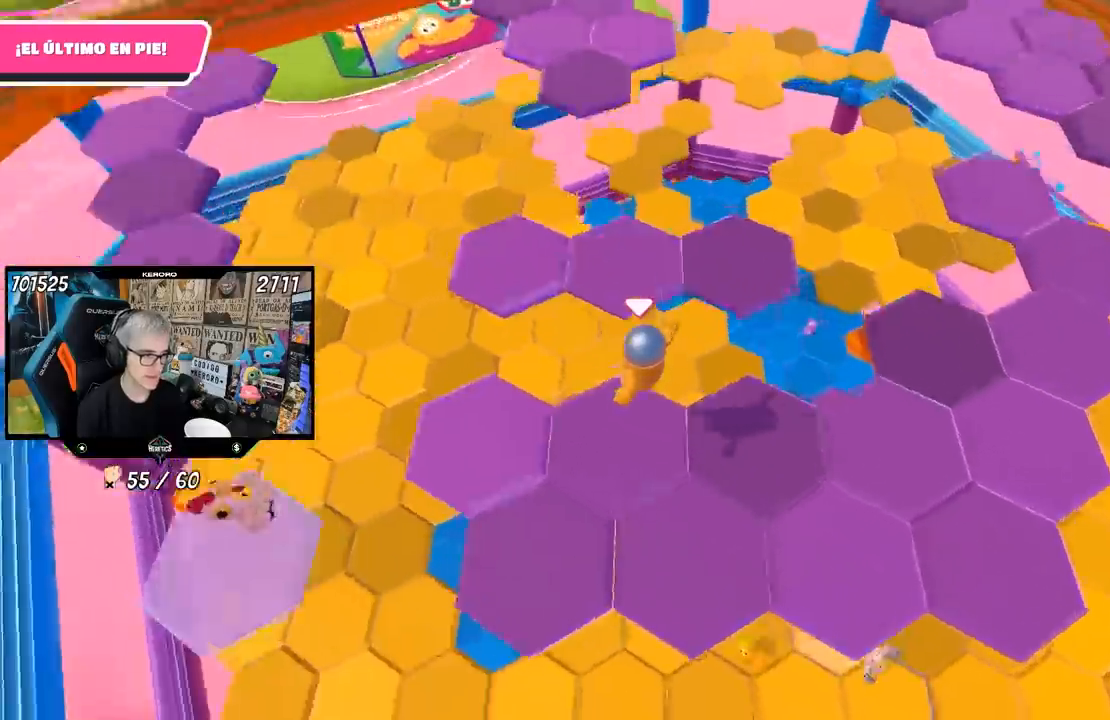
{"buttons": ["CROSS", "R1"], "left_stick": "up-left", "right_stick": "center", "events": [[67, "right_stick", "up-left"], [100, "R1", "down"], [167, "left_stick", "center"], [267, "left_stick", "left"], [300, "right_stick", "center"], [483, "left_stick", "up-left"], [500, "CROSS", "down"]]}
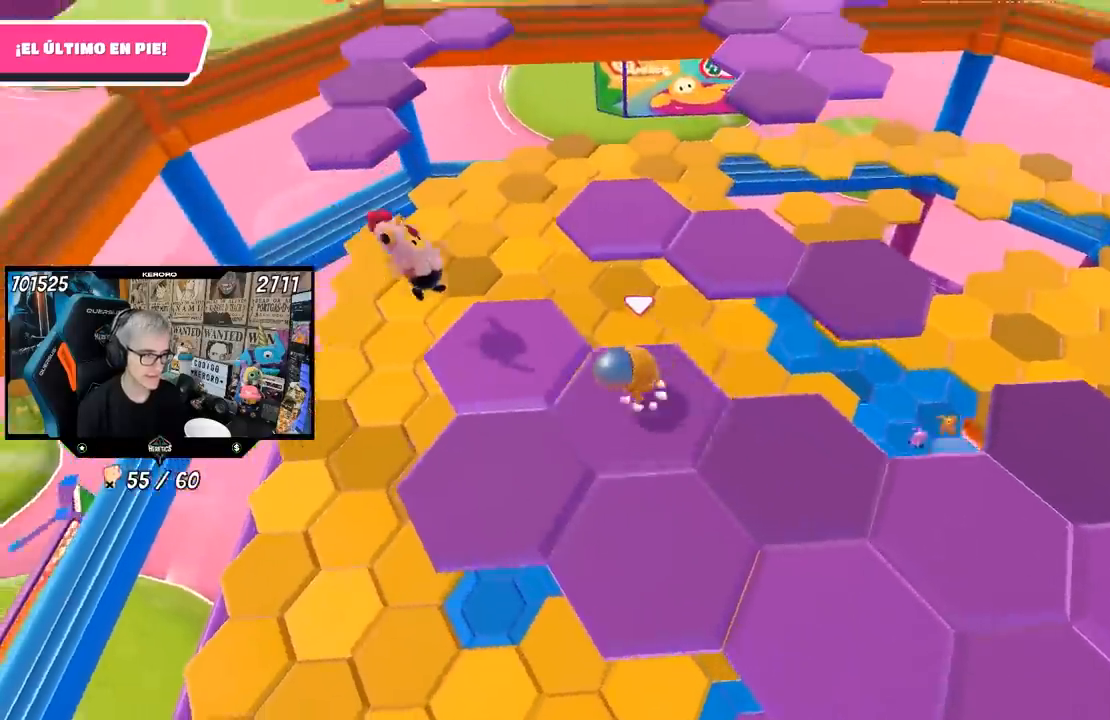
{"buttons": ["R1"], "left_stick": "down", "right_stick": "down", "events": [[167, "CROSS", "up"], [167, "left_stick", "down"], [317, "right_stick", "down"]]}
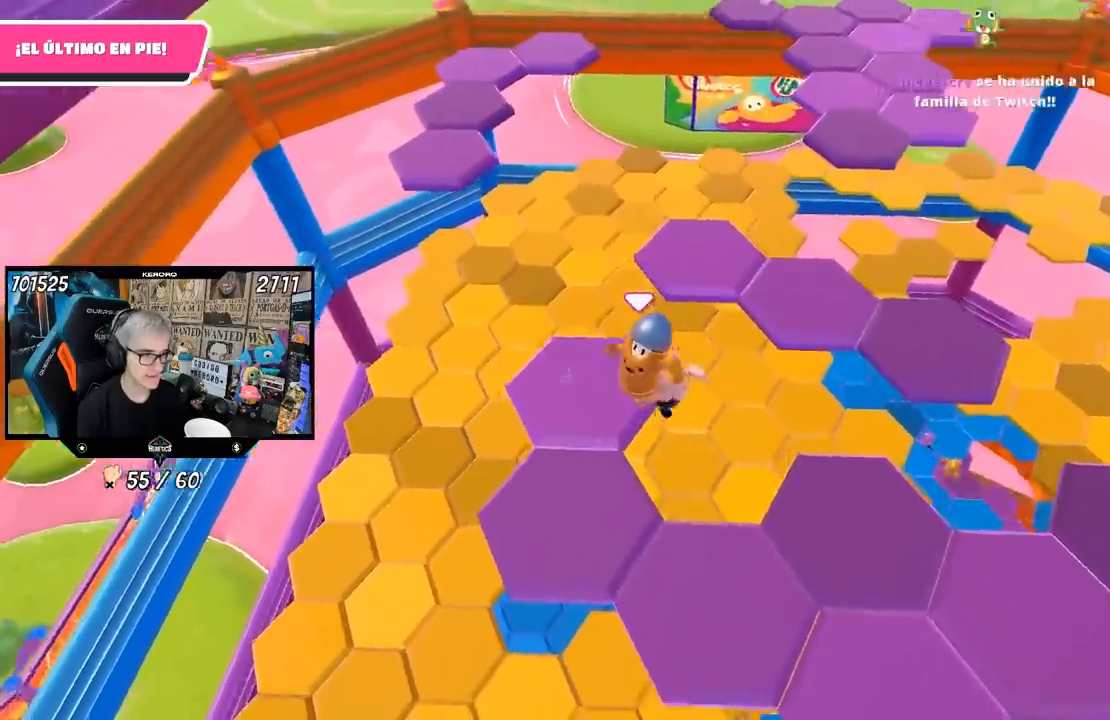
{"buttons": ["R1"], "left_stick": "down-right", "right_stick": "center", "events": [[17, "R1", "up"], [133, "right_stick", "center"], [267, "R1", "down"], [367, "R1", "up"], [417, "left_stick", "down-right"], [450, "R1", "down"]]}
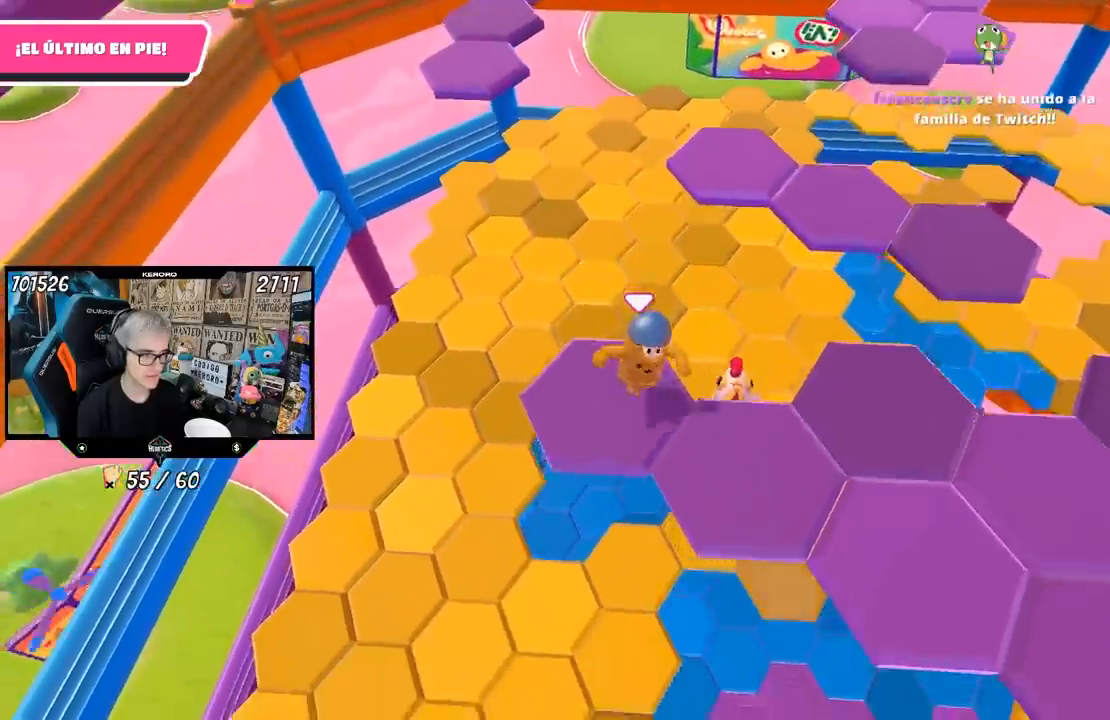
{"buttons": [], "left_stick": "up-left", "right_stick": "right", "events": [[33, "CROSS", "down"], [50, "R1", "up"], [100, "left_stick", "up-right"], [167, "R1", "down"], [200, "CROSS", "up"], [317, "left_stick", "down-right"], [367, "right_stick", "down-right"], [400, "left_stick", "down-left"], [433, "R1", "up"], [483, "right_stick", "right"], [500, "left_stick", "up-left"]]}
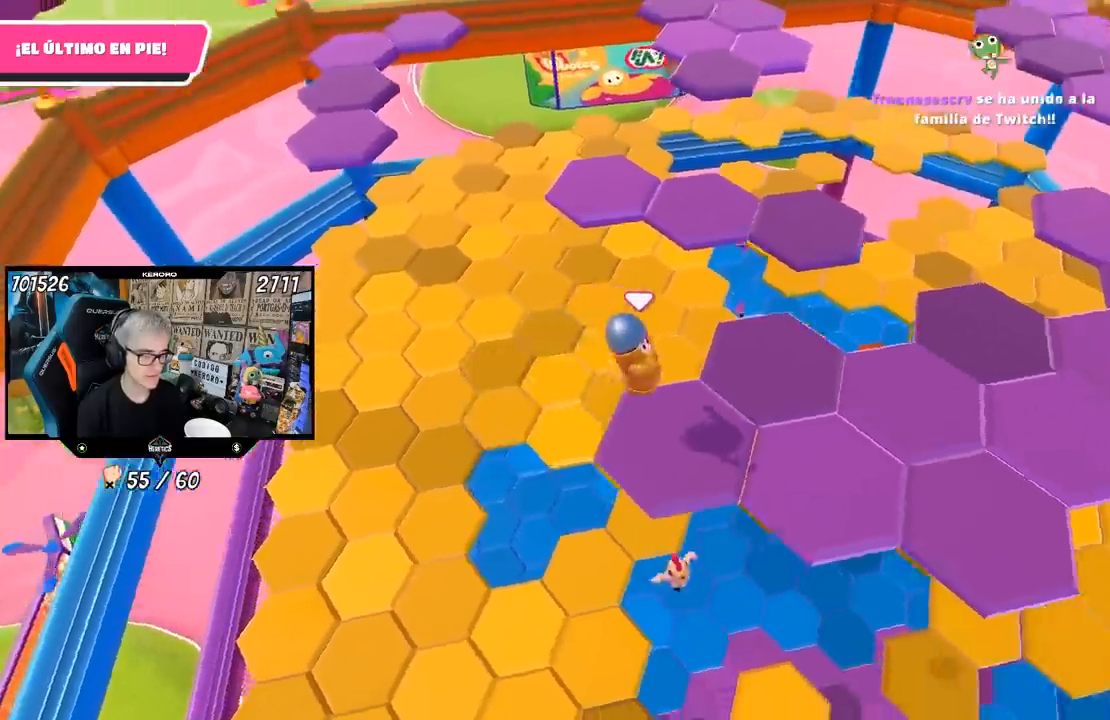
{"buttons": [], "left_stick": "up", "right_stick": "center", "events": [[100, "right_stick", "up-right"], [167, "left_stick", "center"], [300, "right_stick", "up"], [467, "right_stick", "center"], [500, "left_stick", "up"]]}
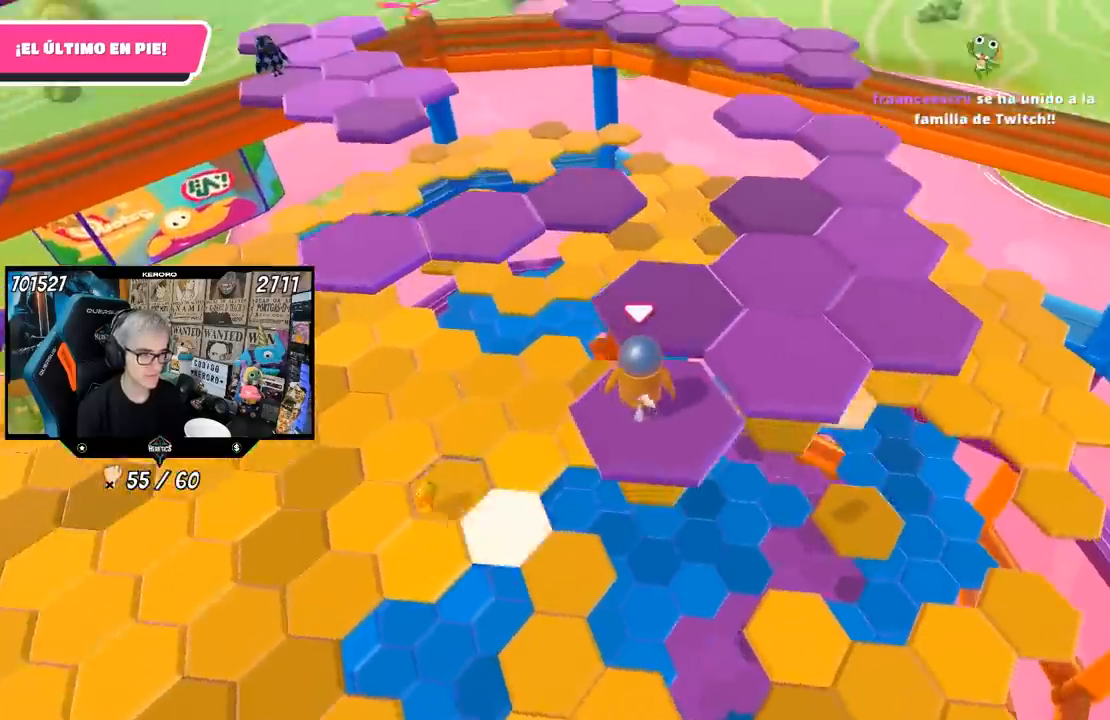
{"buttons": [], "left_stick": "center", "right_stick": "up-left", "events": [[100, "CROSS", "down"], [267, "CROSS", "up"], [500, "left_stick", "center"], [500, "right_stick", "up-left"]]}
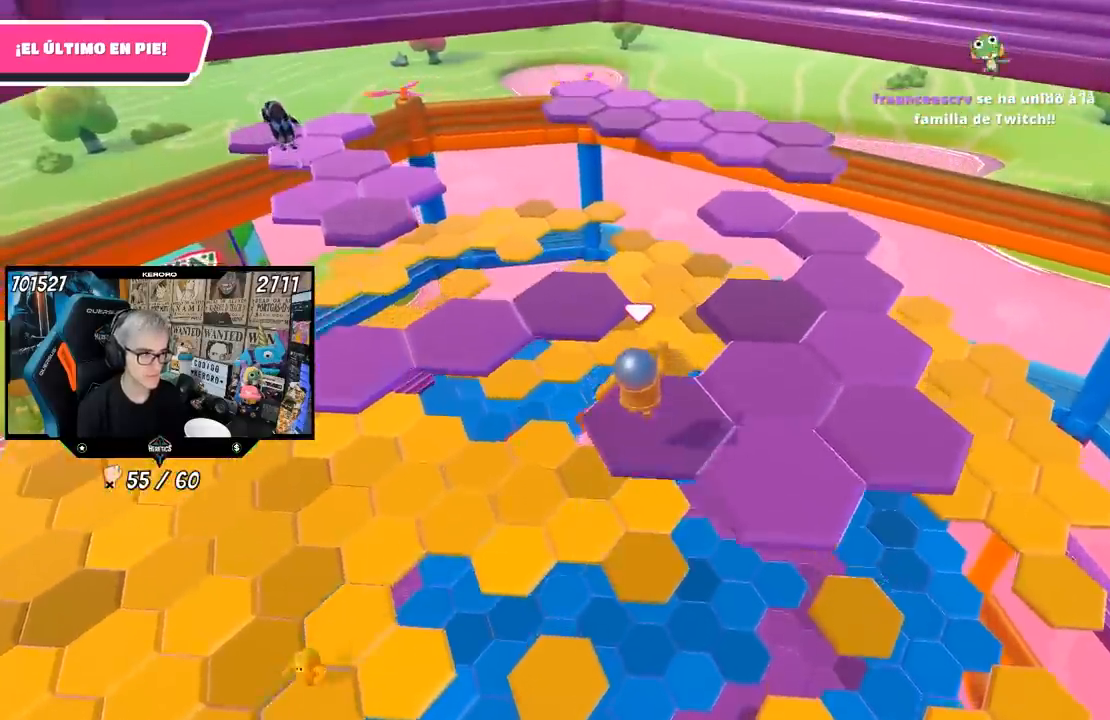
{"buttons": [], "left_stick": "up", "right_stick": "center", "events": [[67, "left_stick", "down"], [267, "left_stick", "center"], [300, "right_stick", "center"], [500, "left_stick", "up"]]}
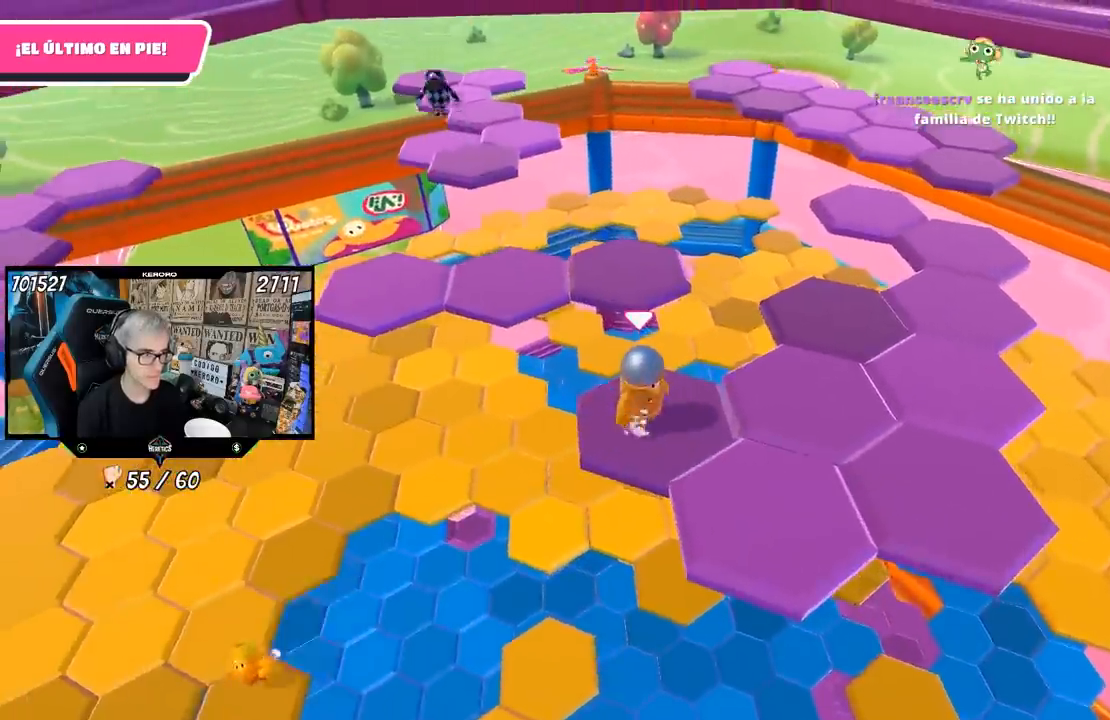
{"buttons": ["CROSS"], "left_stick": "up", "right_stick": "center", "events": [[367, "CROSS", "down"]]}
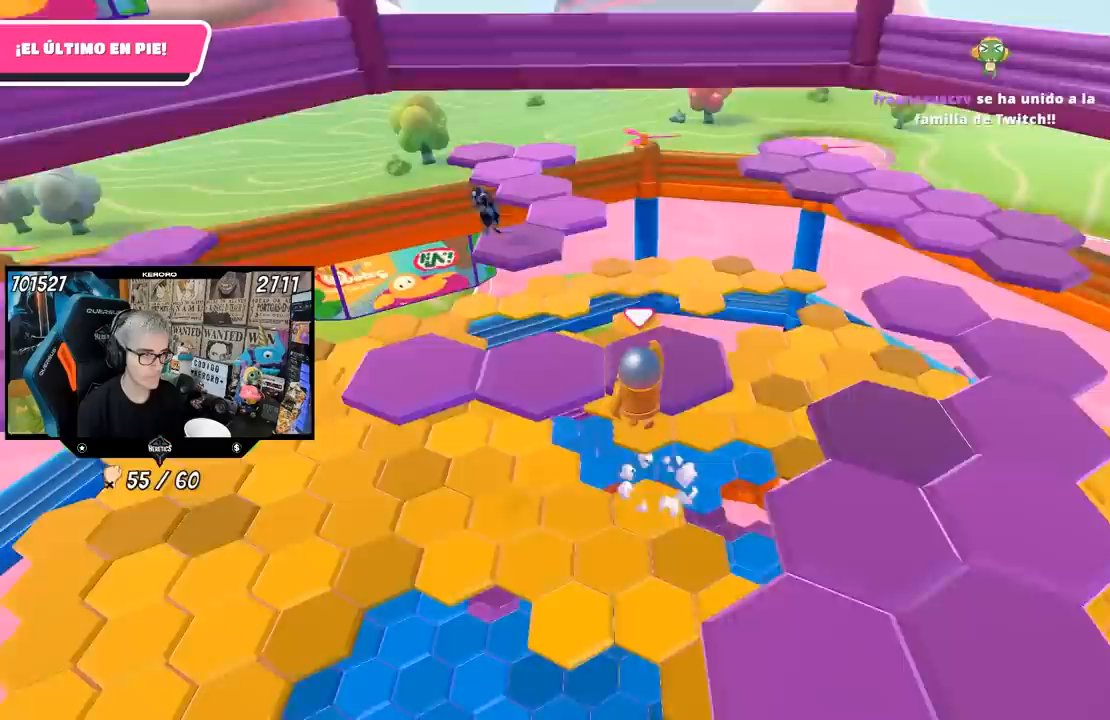
{"buttons": ["R1"], "left_stick": "center", "right_stick": "down-right", "events": [[67, "left_stick", "up-left"], [100, "CROSS", "up"], [333, "left_stick", "up"], [400, "L1", "down"], [433, "right_stick", "down-right"], [450, "L1", "up"], [467, "left_stick", "center"], [483, "R1", "down"]]}
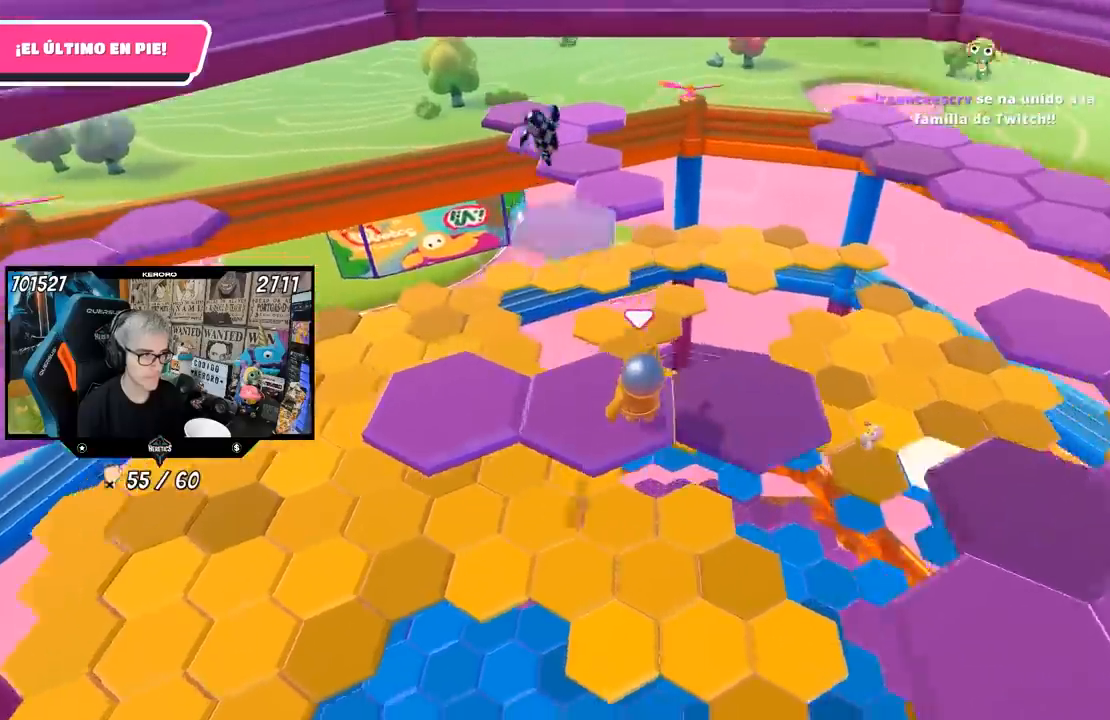
{"buttons": ["CROSS"], "left_stick": "right", "right_stick": "center", "events": [[100, "left_stick", "down-right"], [100, "right_stick", "center"], [267, "left_stick", "center"], [333, "left_stick", "right"], [367, "R1", "up"], [417, "R1", "down"], [467, "CROSS", "down"], [500, "R1", "up"]]}